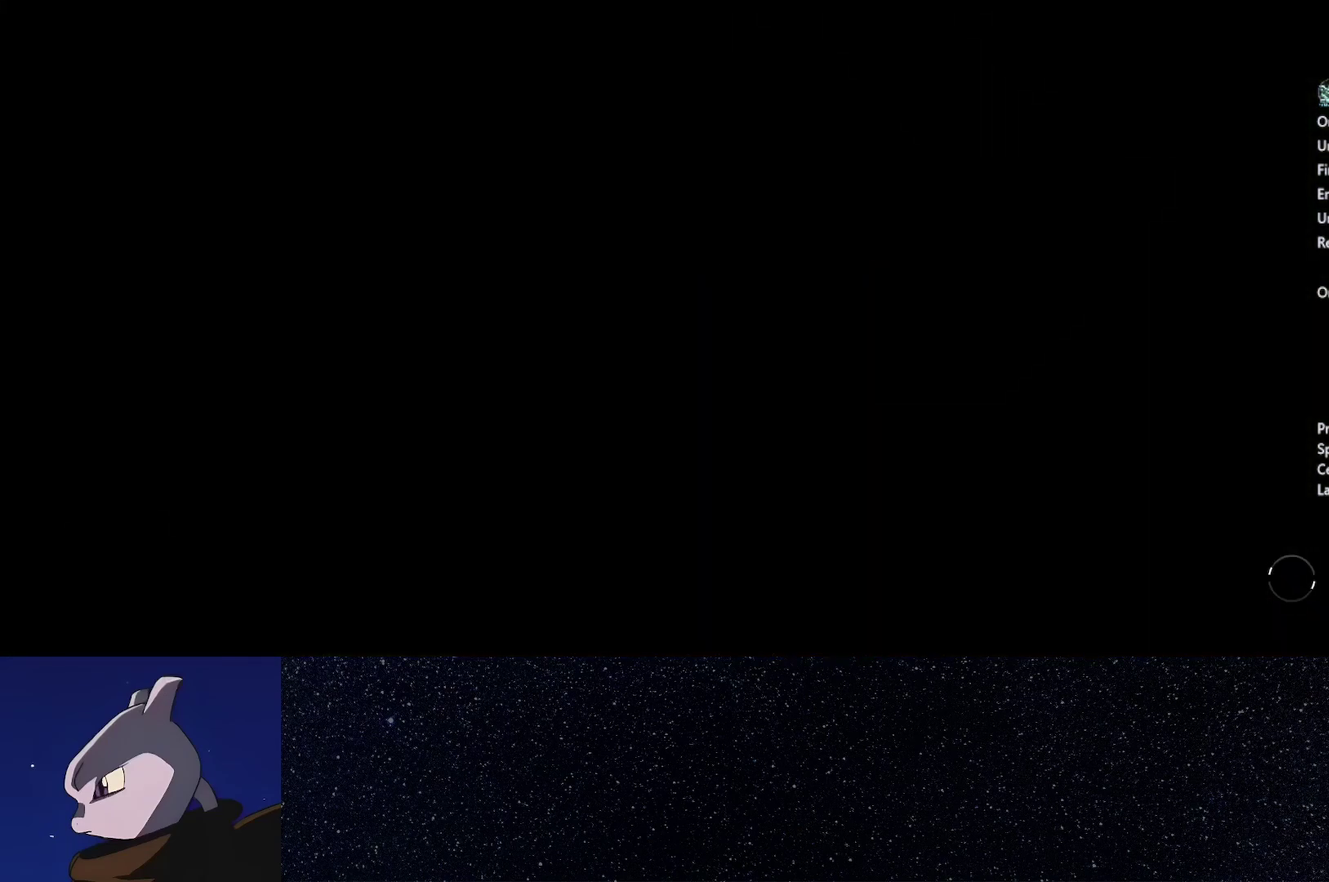
Gameplay with a controller (Xbox layout); each line is a JSON object with the inputs held at the frame after it. "events" lists button and stick changes between this image and that frame as [ms after this image, input, new state], when the widget could be followed in between.
{"buttons": [], "left_stick": "up", "right_stick": "center", "events": [[267, "left_stick", "up"]]}
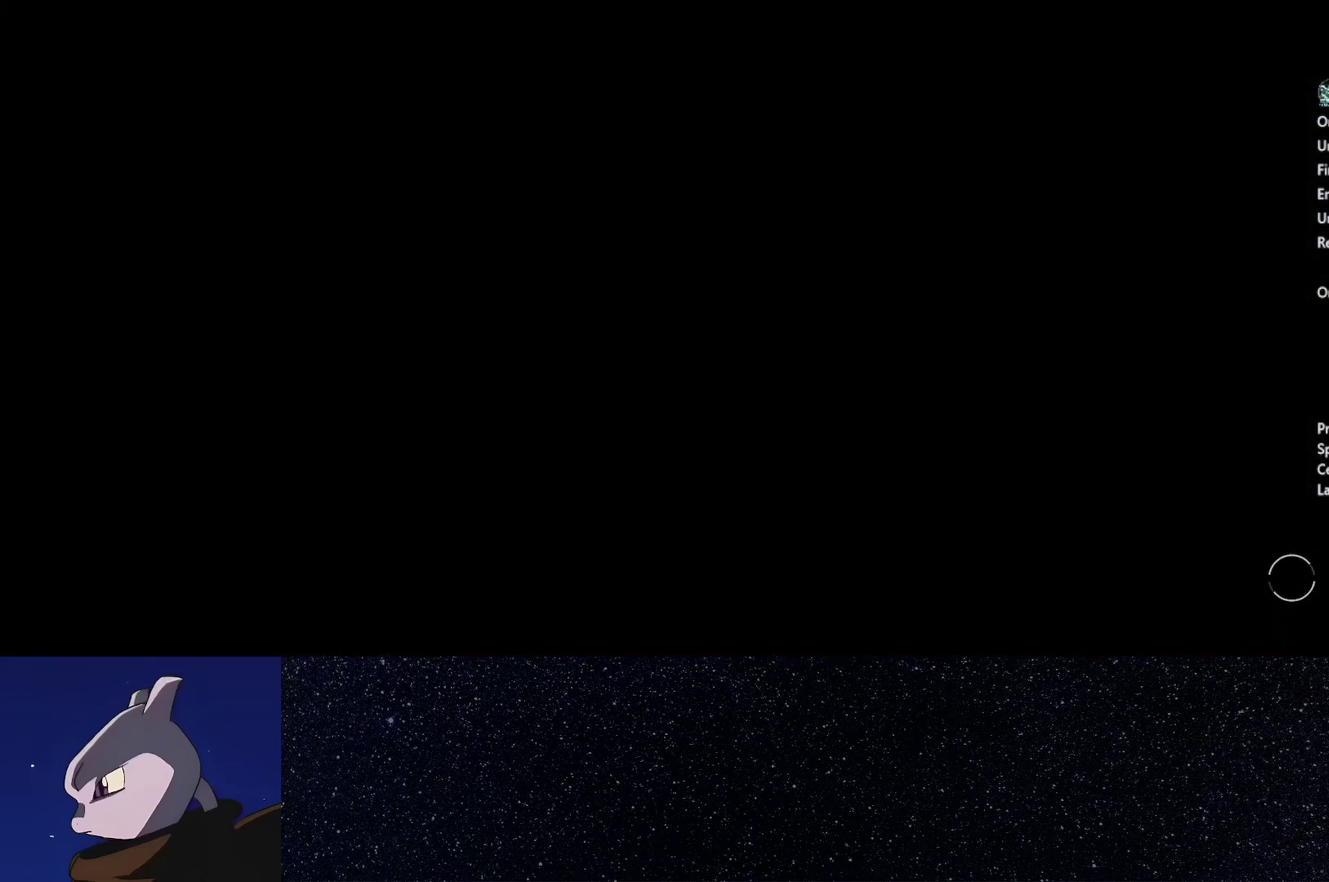
{"buttons": [], "left_stick": "up", "right_stick": "center", "events": []}
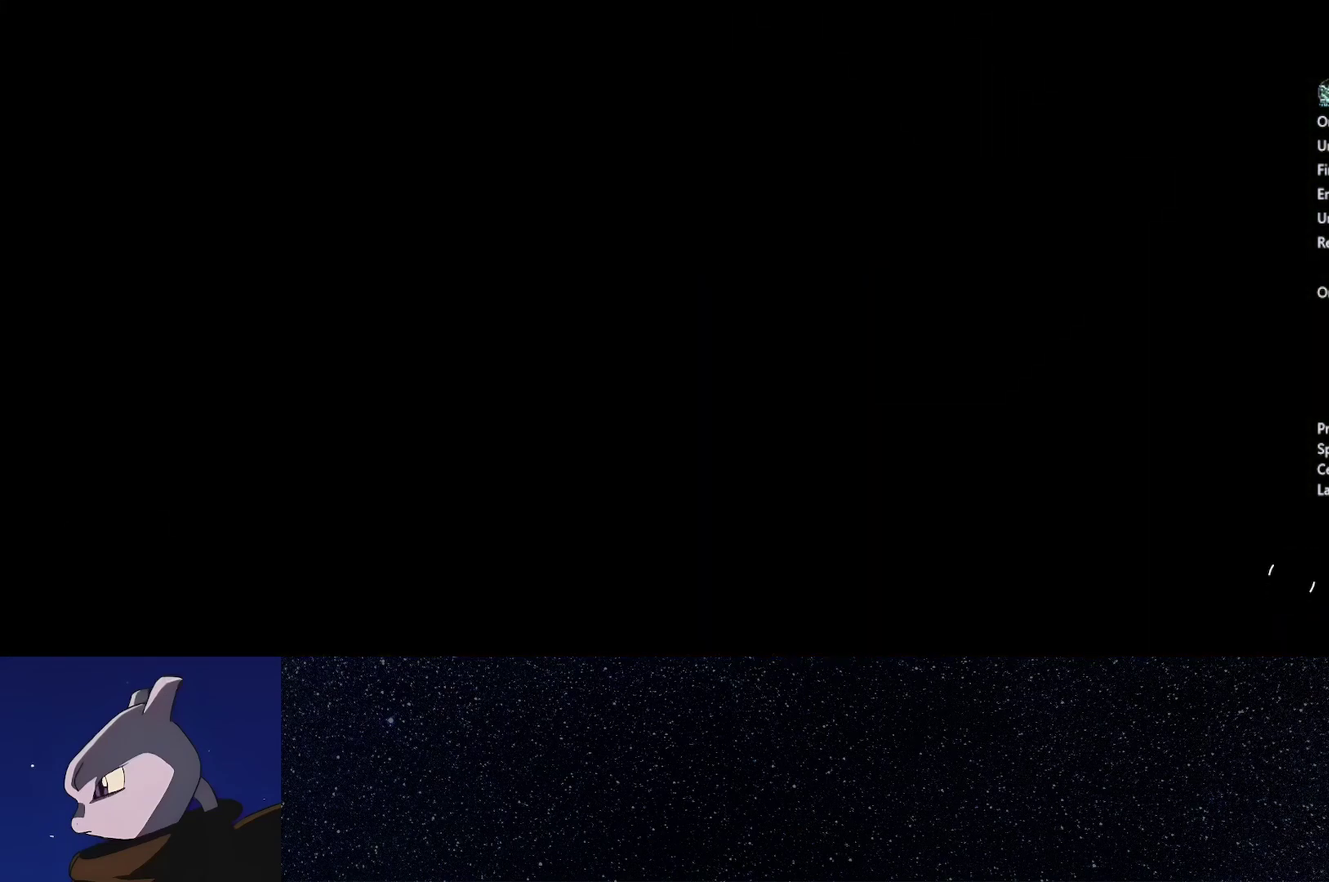
{"buttons": [], "left_stick": "up", "right_stick": "center", "events": []}
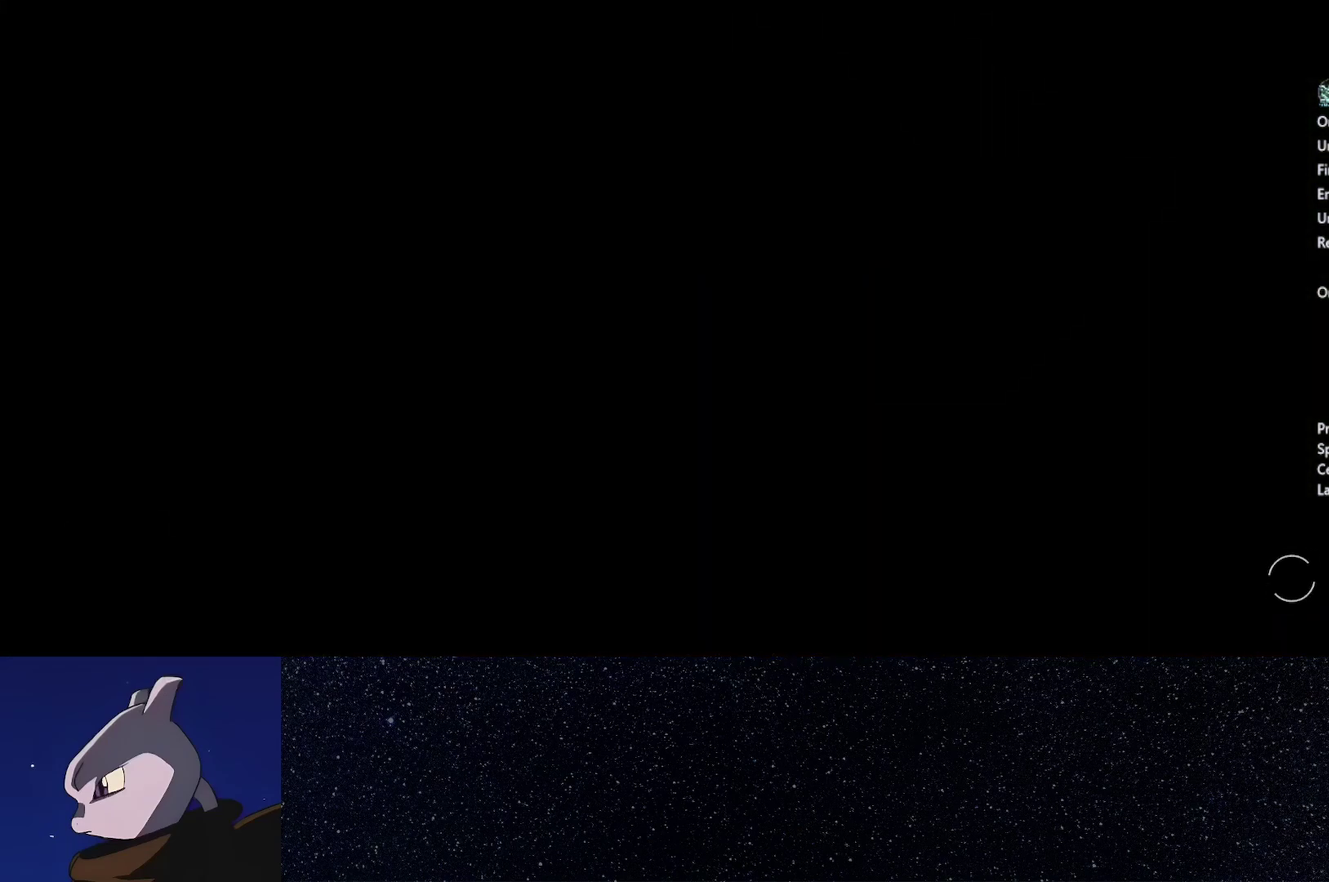
{"buttons": [], "left_stick": "up", "right_stick": "center", "events": []}
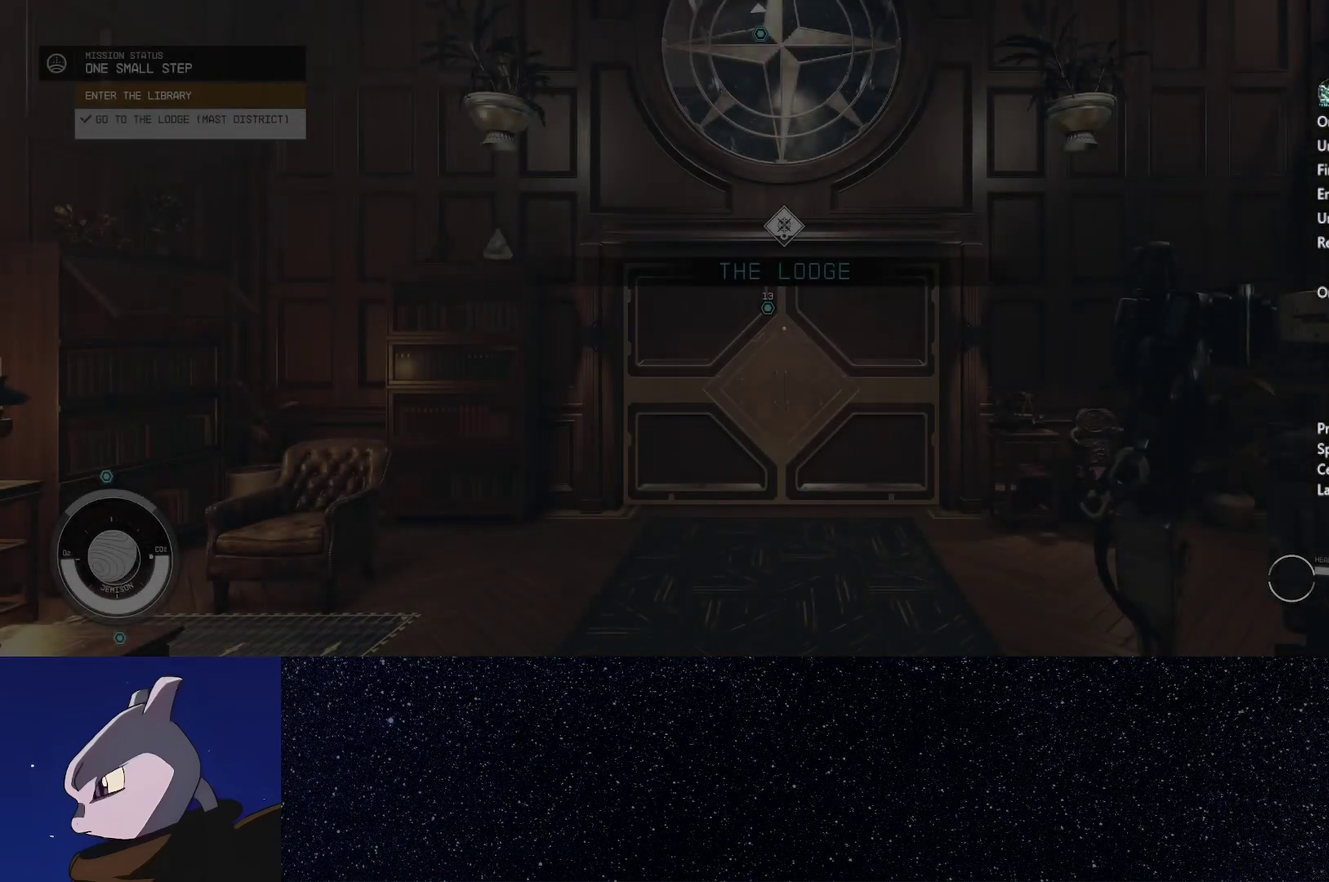
{"buttons": [], "left_stick": "up", "right_stick": "down", "events": [[167, "right_stick", "down"]]}
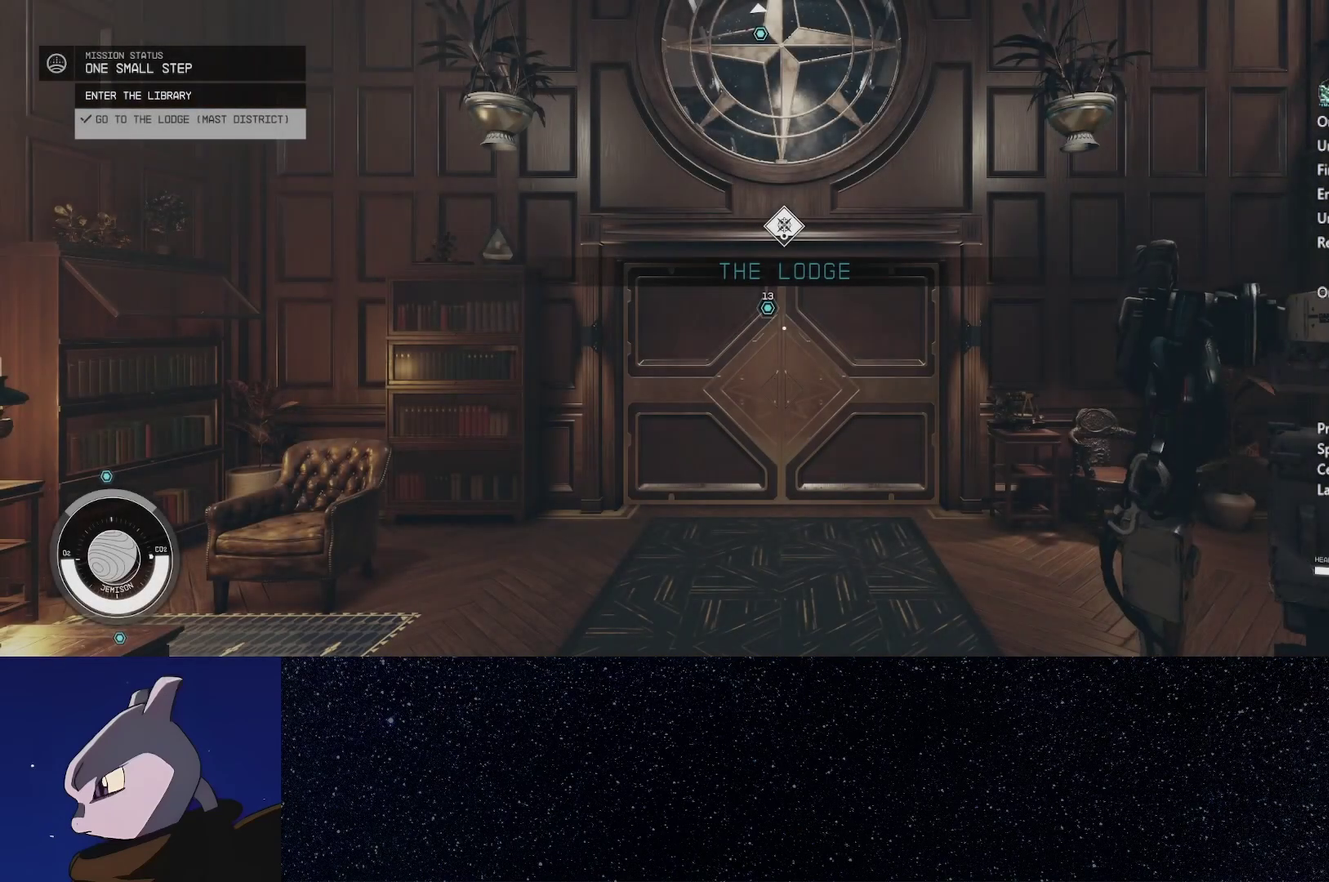
{"buttons": ["L3"], "left_stick": "up", "right_stick": "down", "events": [[417, "L3", "down"]]}
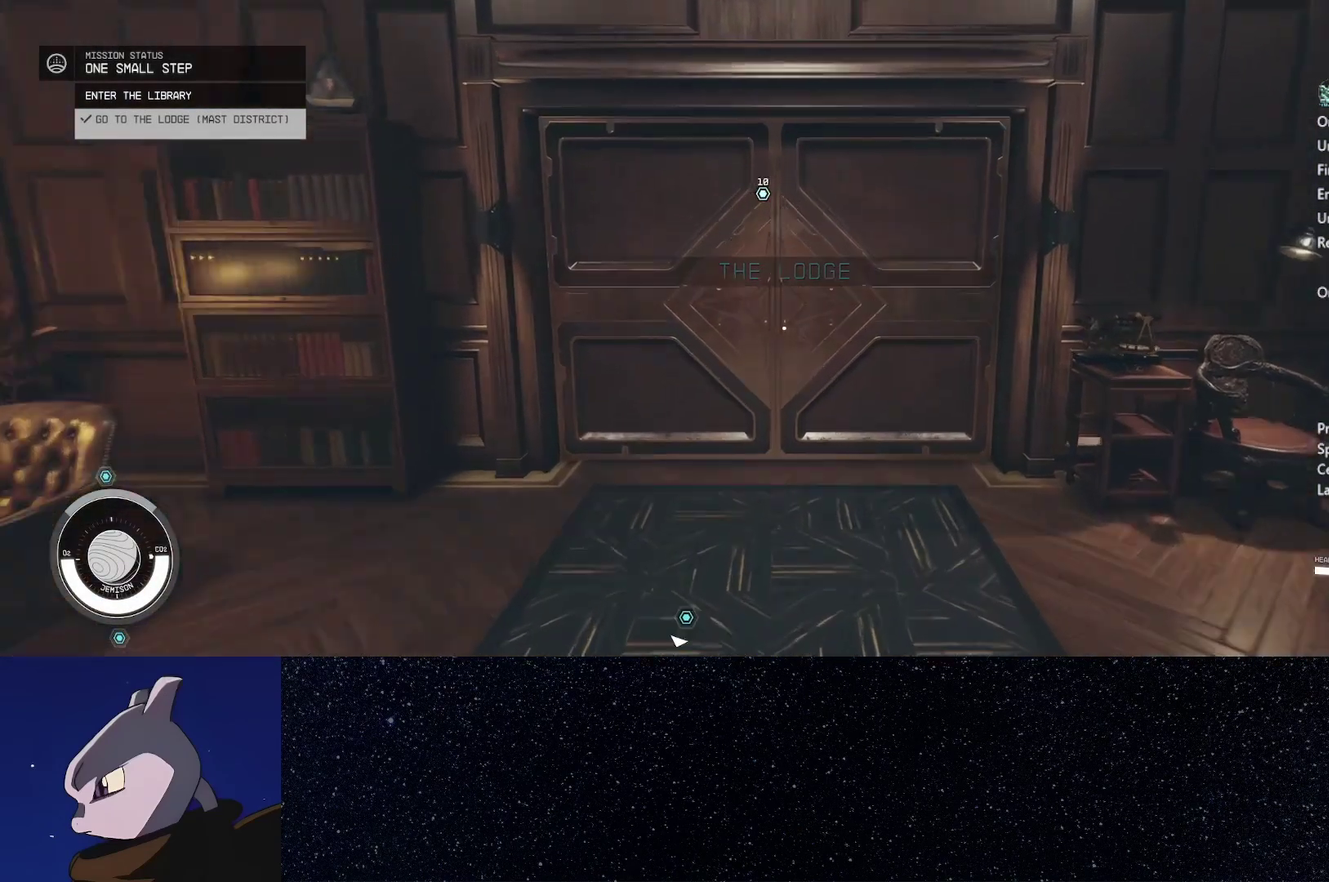
{"buttons": [], "left_stick": "up", "right_stick": "center", "events": [[33, "right_stick", "center"], [50, "L3", "up"], [267, "A", "down"], [283, "left_stick", "center"], [367, "A", "up"], [450, "left_stick", "up"]]}
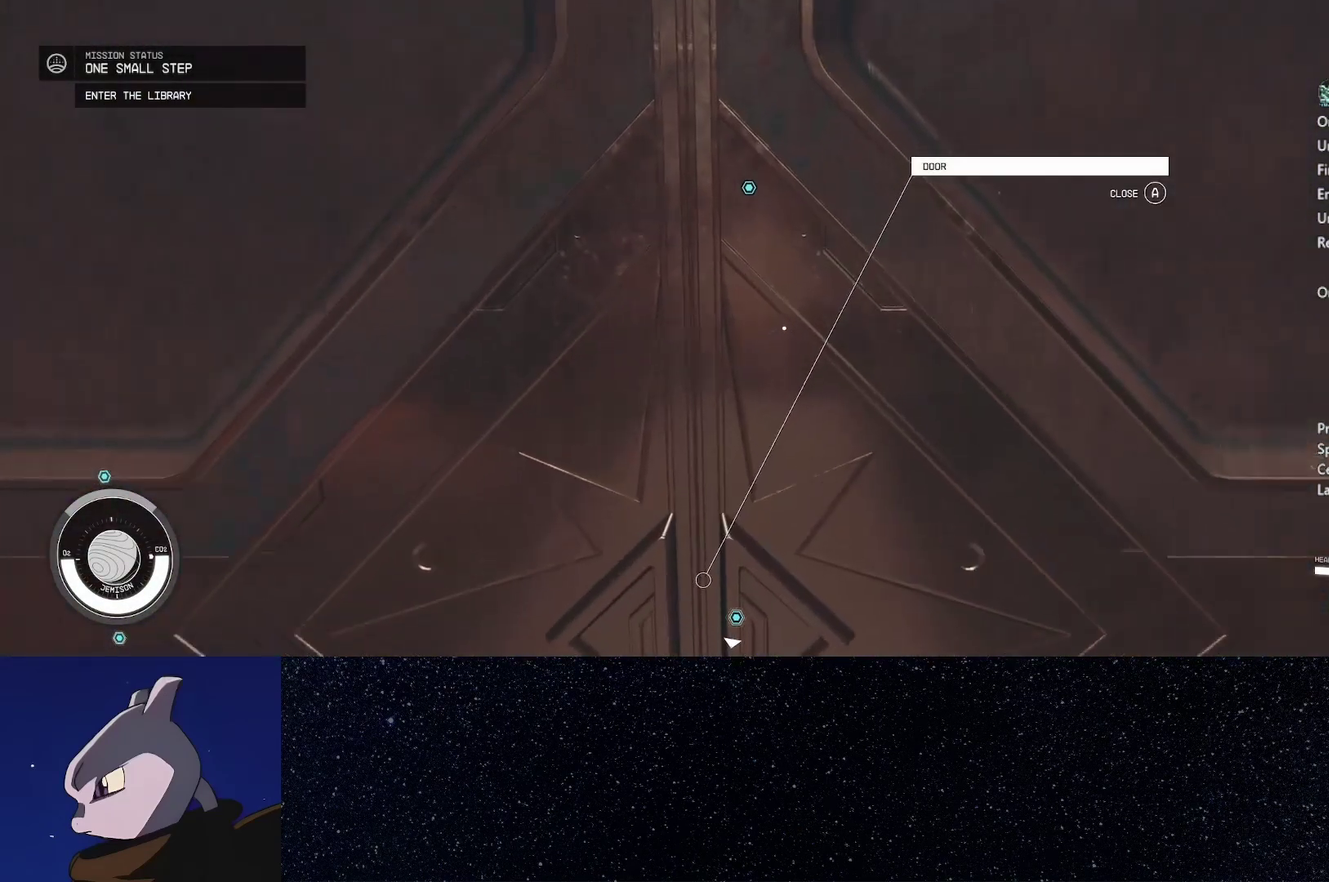
{"buttons": [], "left_stick": "up", "right_stick": "down-left", "events": [[250, "right_stick", "left"], [417, "right_stick", "down-left"]]}
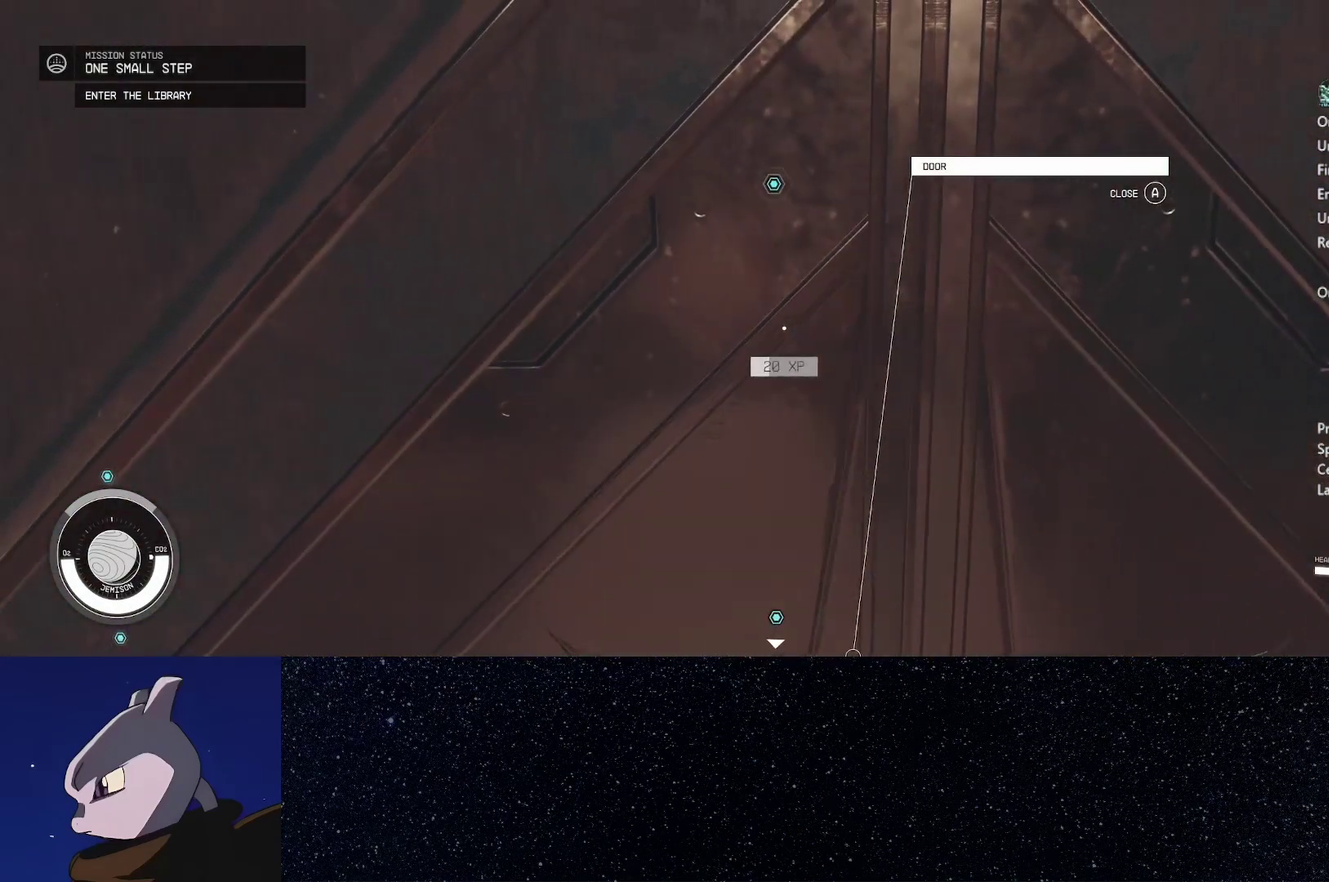
{"buttons": [], "left_stick": "up", "right_stick": "left", "events": [[67, "right_stick", "center"], [500, "right_stick", "left"]]}
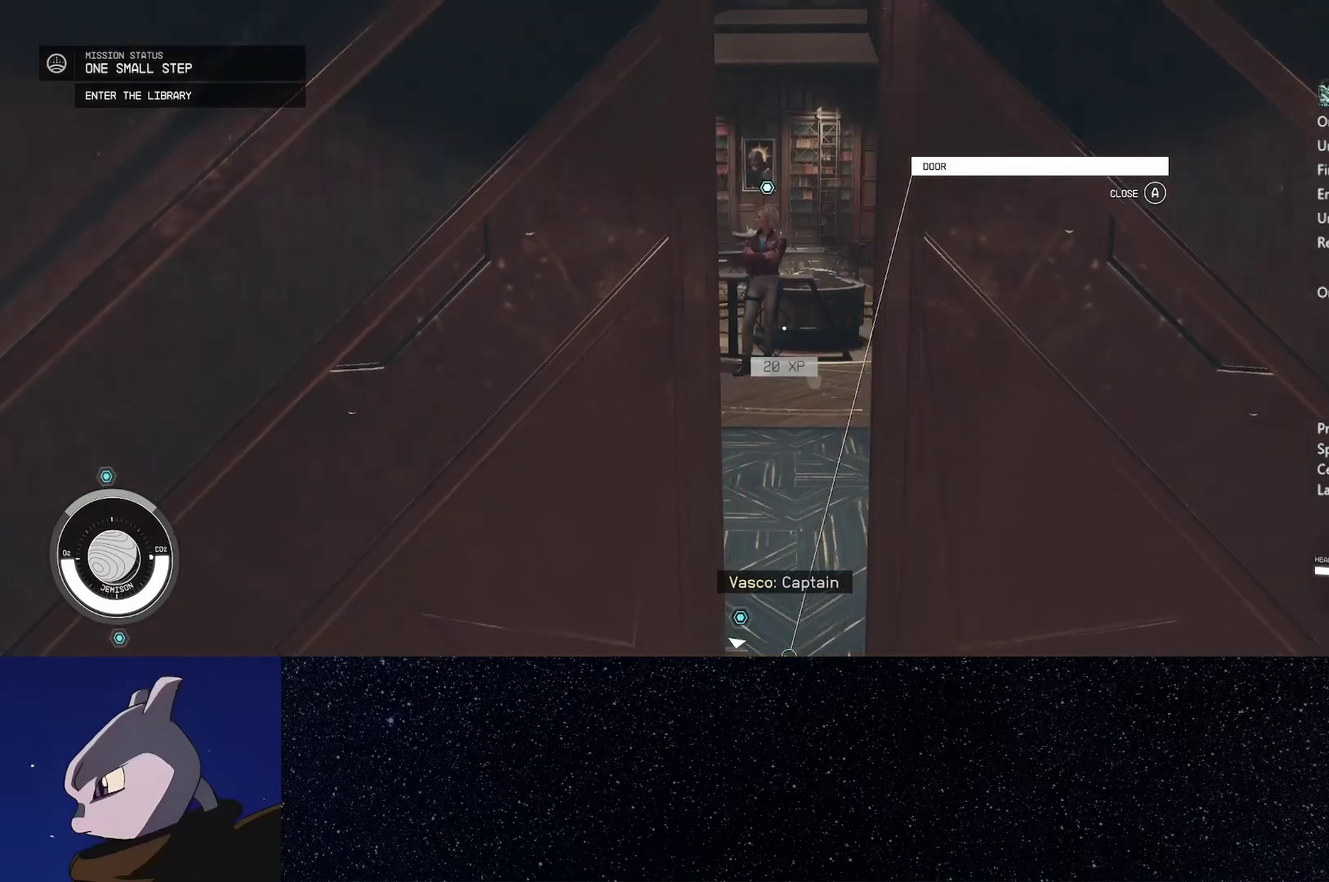
{"buttons": [], "left_stick": "up", "right_stick": "center", "events": [[167, "right_stick", "up-left"], [283, "right_stick", "center"]]}
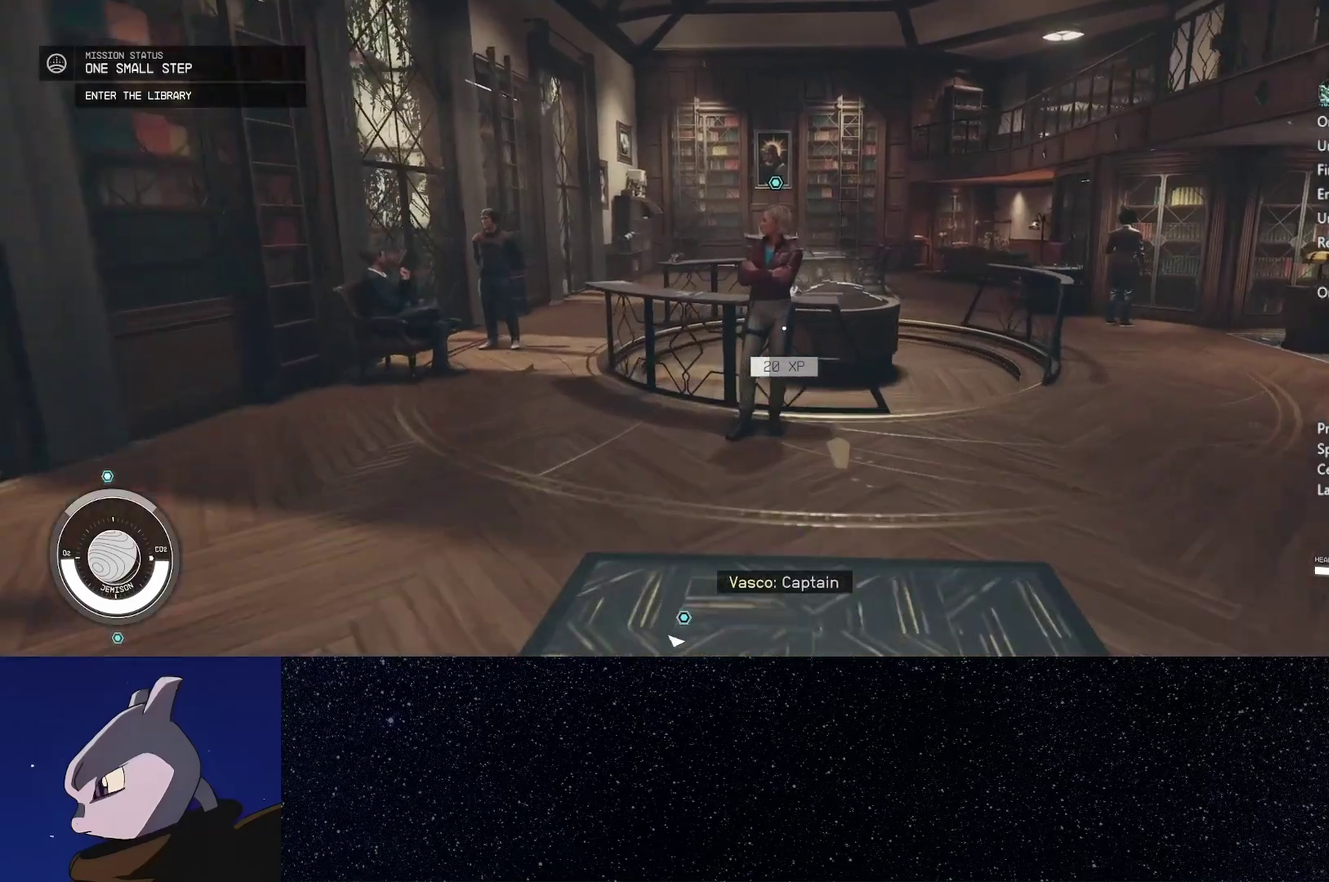
{"buttons": [], "left_stick": "center", "right_stick": "center", "events": [[383, "left_stick", "center"]]}
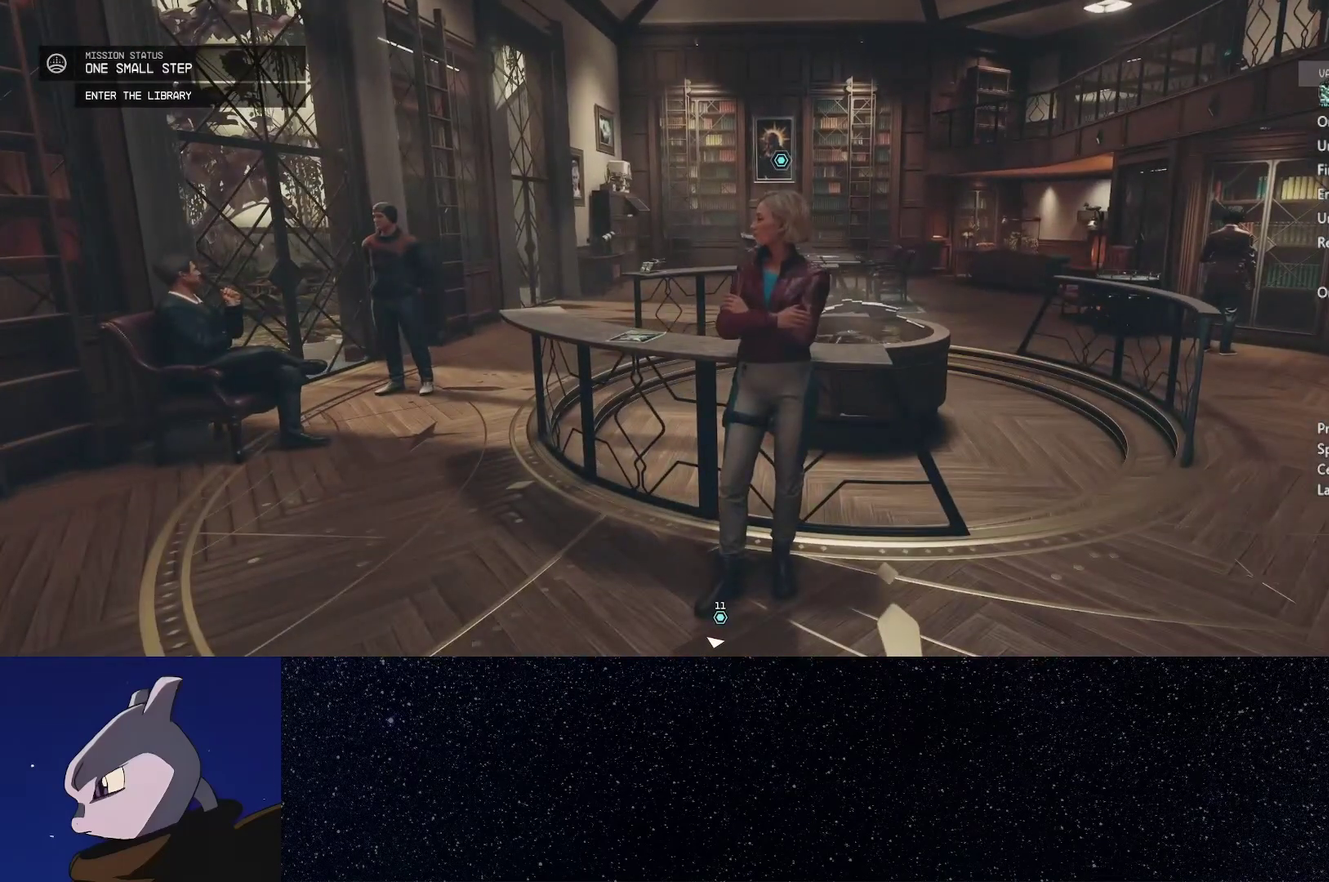
{"buttons": [], "left_stick": "center", "right_stick": "center", "events": [[417, "A", "down"], [483, "A", "up"]]}
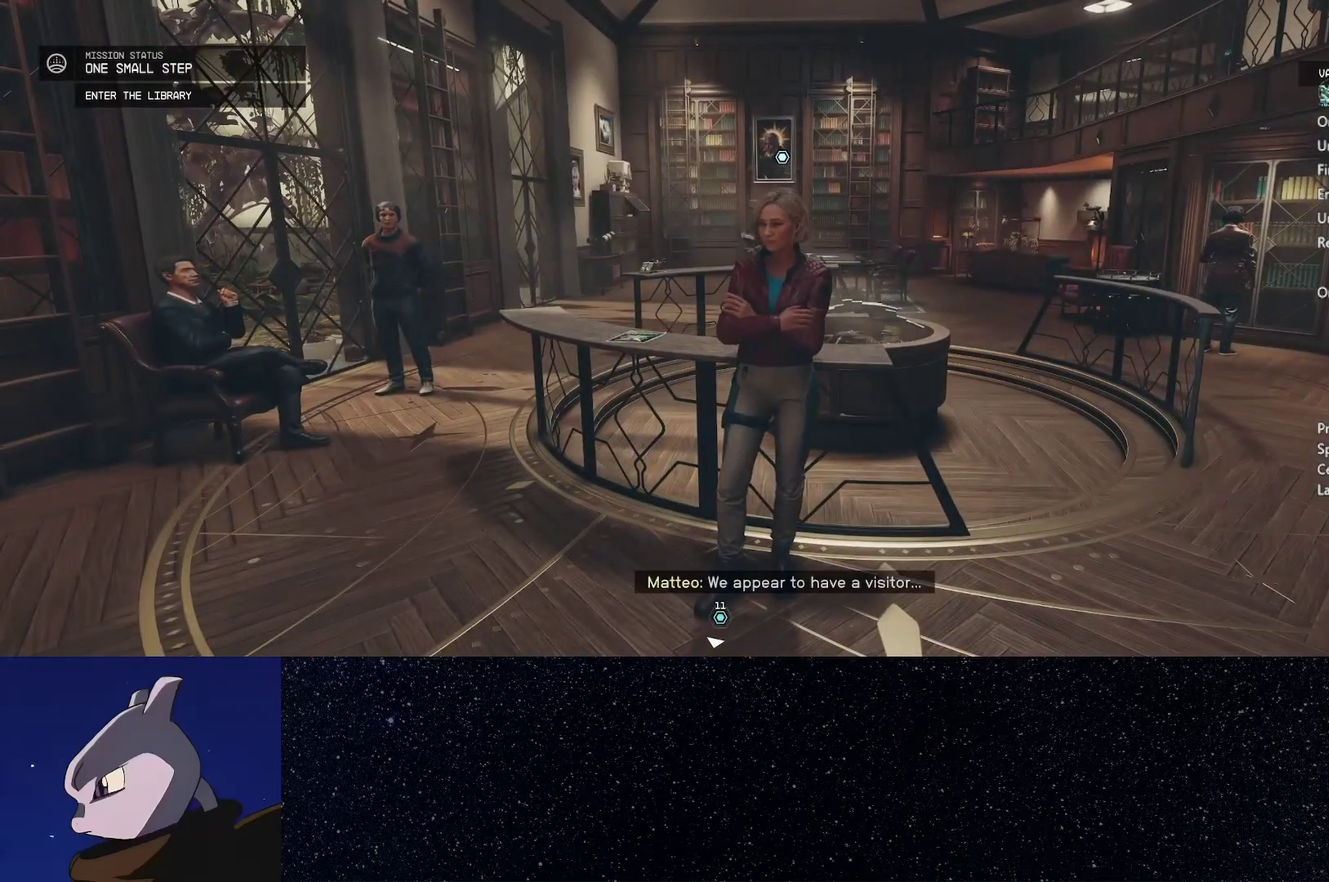
{"buttons": ["A"], "left_stick": "center", "right_stick": "center", "events": [[100, "A", "down"], [167, "A", "up"], [283, "A", "down"], [350, "A", "up"], [467, "A", "down"]]}
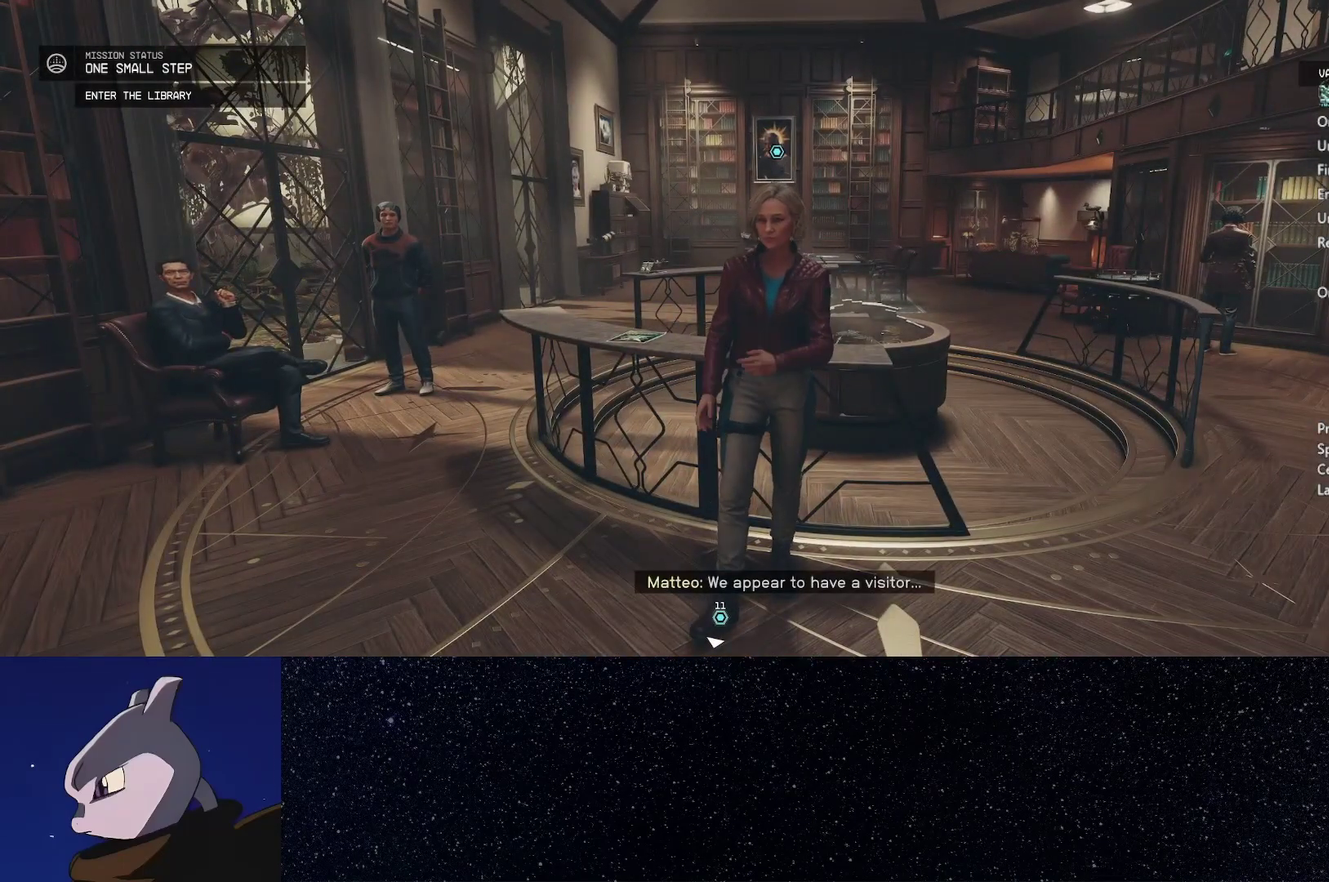
{"buttons": [], "left_stick": "center", "right_stick": "center", "events": [[33, "A", "up"], [167, "A", "down"], [217, "A", "up"], [350, "A", "down"], [417, "A", "up"]]}
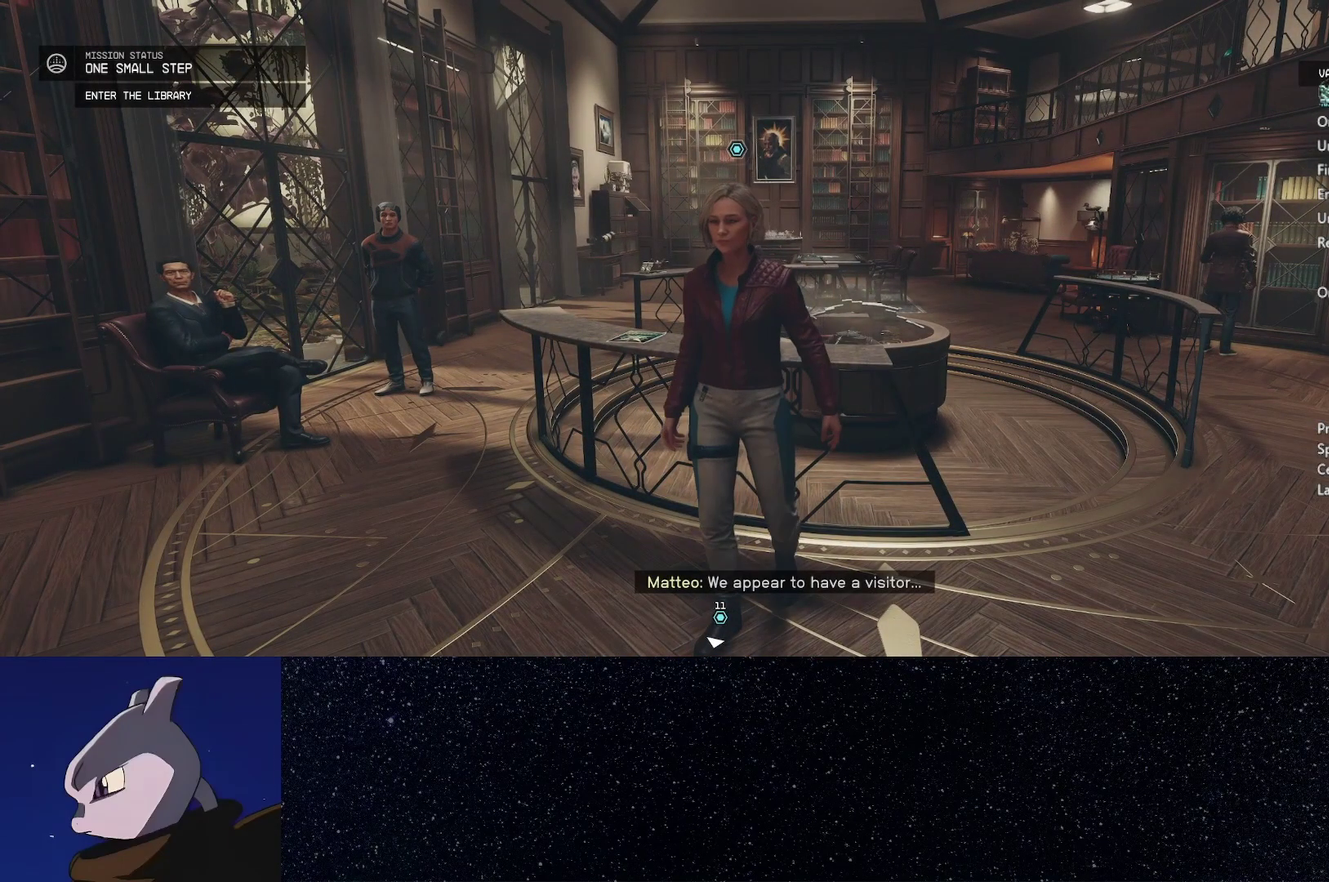
{"buttons": [], "left_stick": "center", "right_stick": "center", "events": [[33, "A", "down"], [100, "A", "up"], [217, "A", "down"], [300, "A", "up"], [417, "A", "down"], [467, "A", "up"]]}
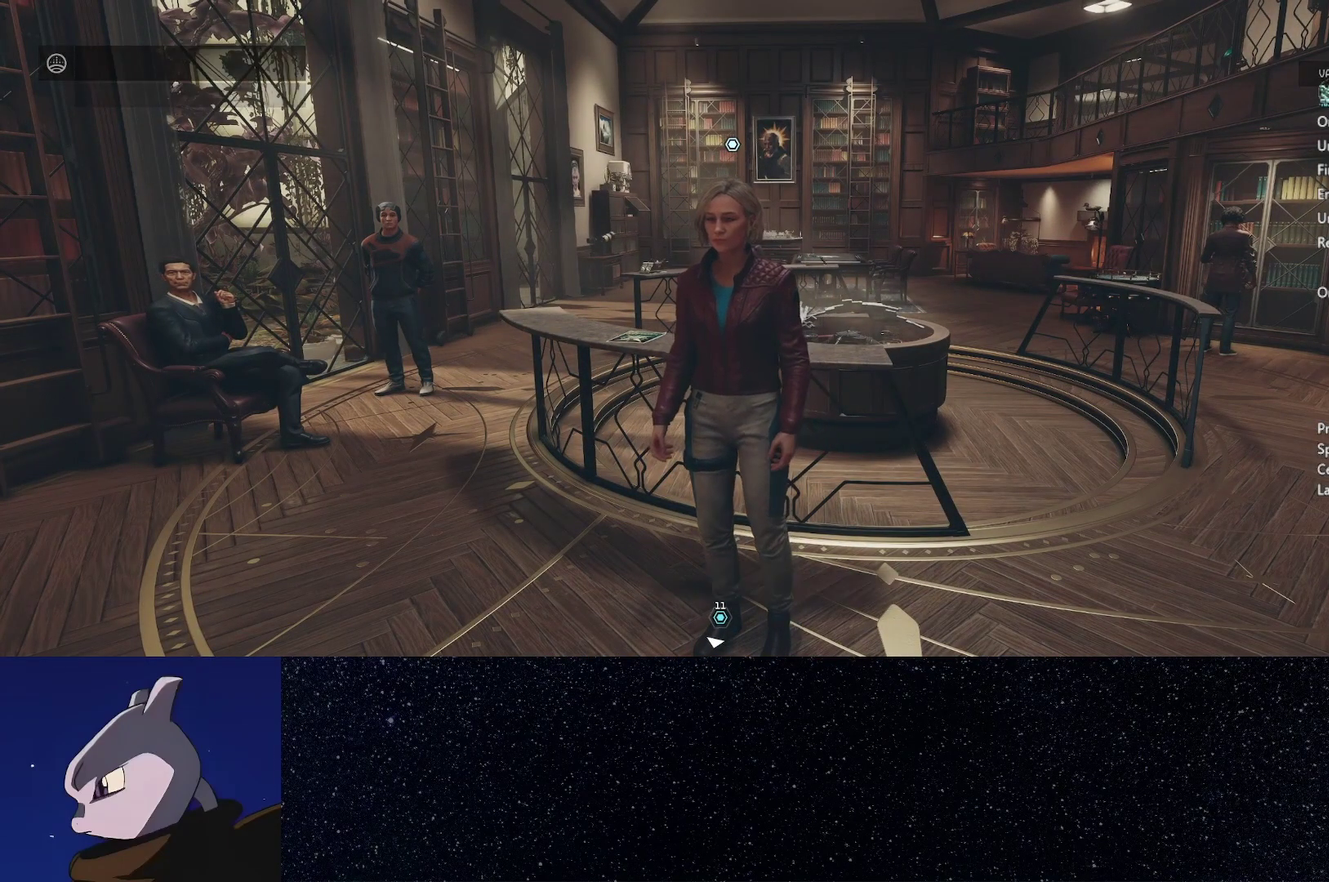
{"buttons": ["A"], "left_stick": "center", "right_stick": "center", "events": [[83, "A", "down"], [167, "A", "up"], [283, "A", "down"], [350, "A", "up"], [467, "A", "down"]]}
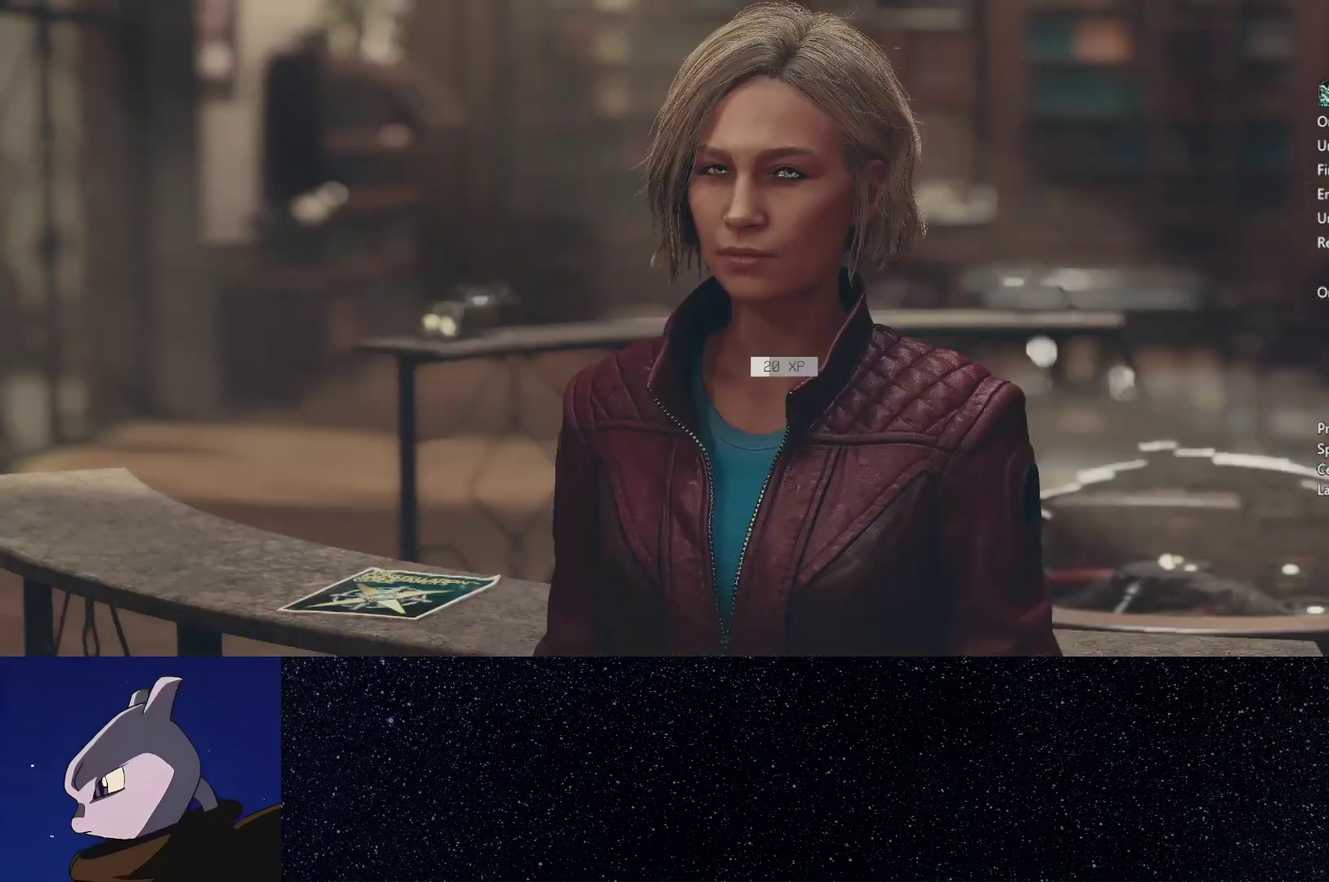
{"buttons": ["A"], "left_stick": "center", "right_stick": "center", "events": [[33, "A", "up"], [117, "A", "down"], [200, "A", "up"], [317, "A", "down"], [400, "A", "up"], [500, "A", "down"]]}
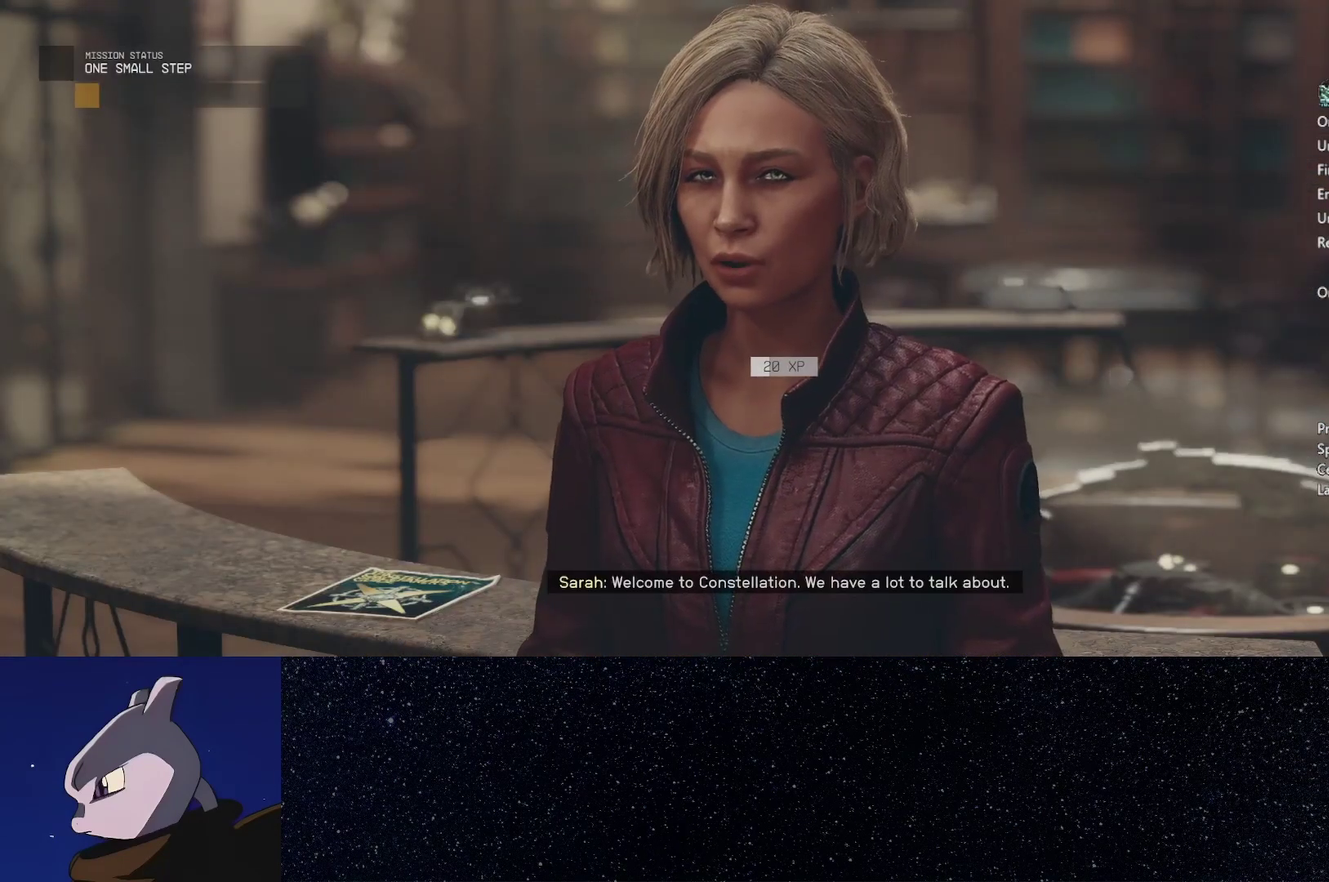
{"buttons": [], "left_stick": "center", "right_stick": "center", "events": [[67, "A", "up"], [167, "A", "down"], [250, "A", "up"], [350, "A", "down"], [450, "A", "up"]]}
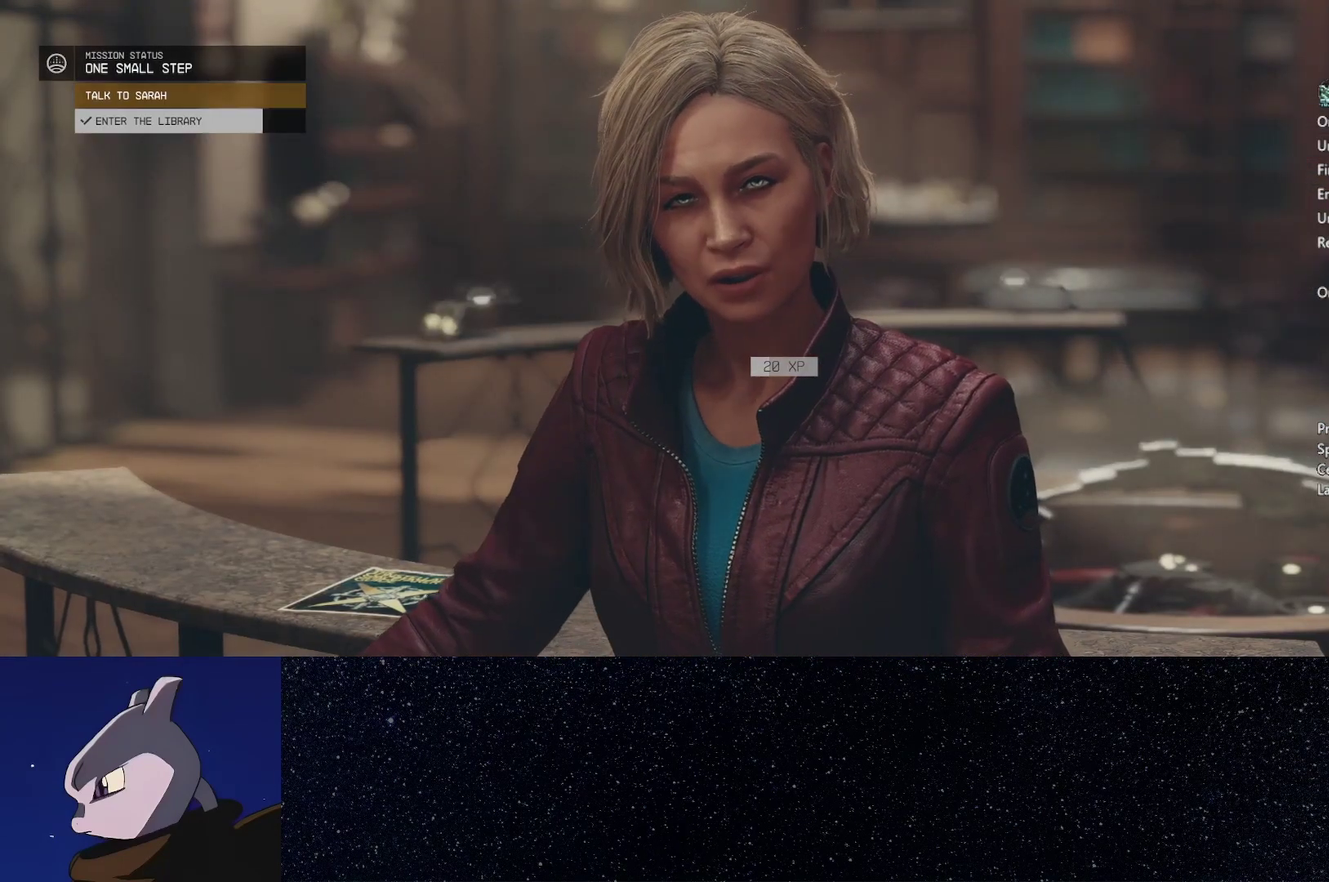
{"buttons": [], "left_stick": "center", "right_stick": "center", "events": [[50, "A", "down"], [133, "A", "up"], [233, "A", "down"], [300, "A", "up"], [417, "A", "down"], [500, "A", "up"]]}
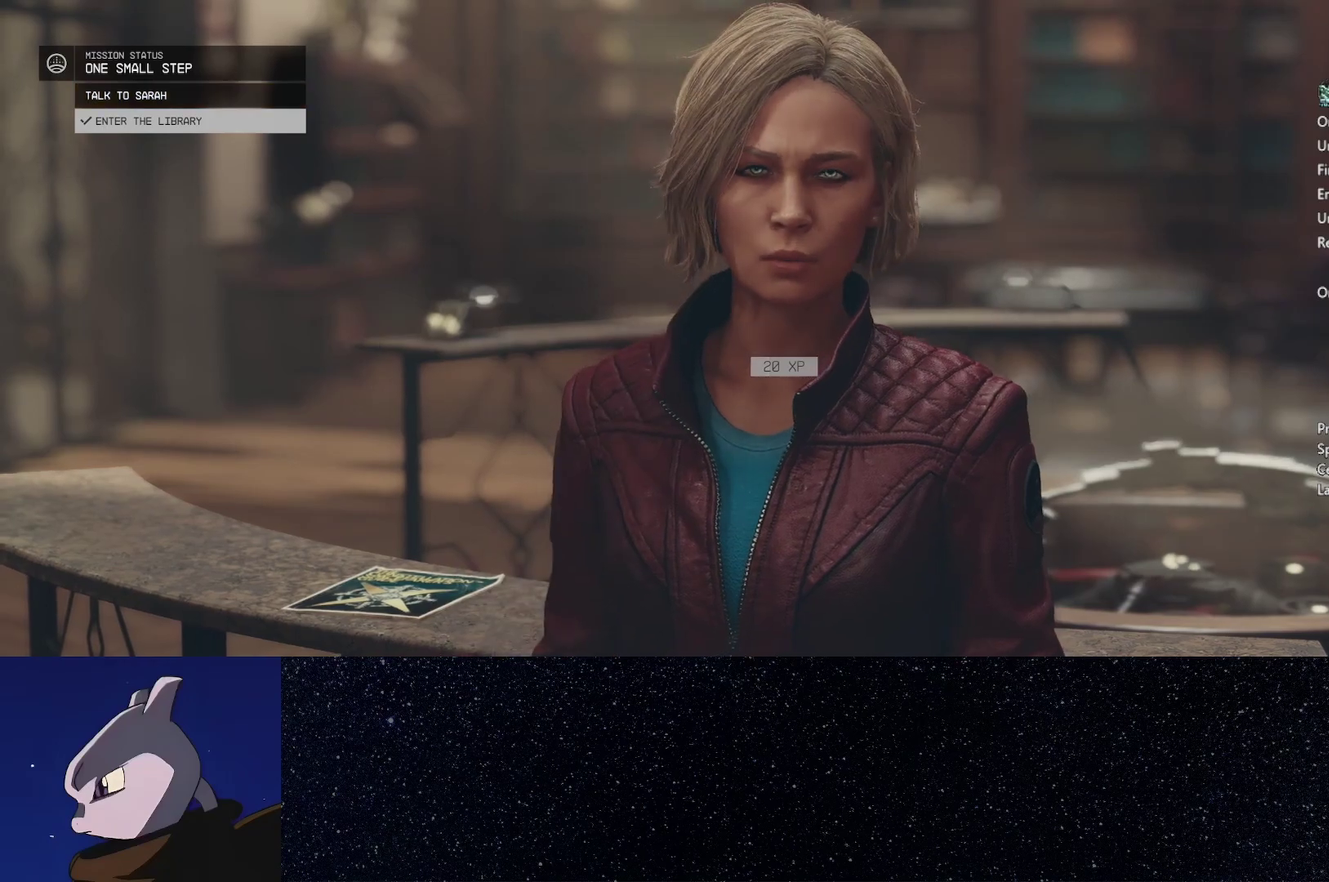
{"buttons": ["A"], "left_stick": "center", "right_stick": "center", "events": [[100, "A", "down"], [183, "A", "up"], [300, "A", "down"], [367, "A", "up"], [483, "A", "down"]]}
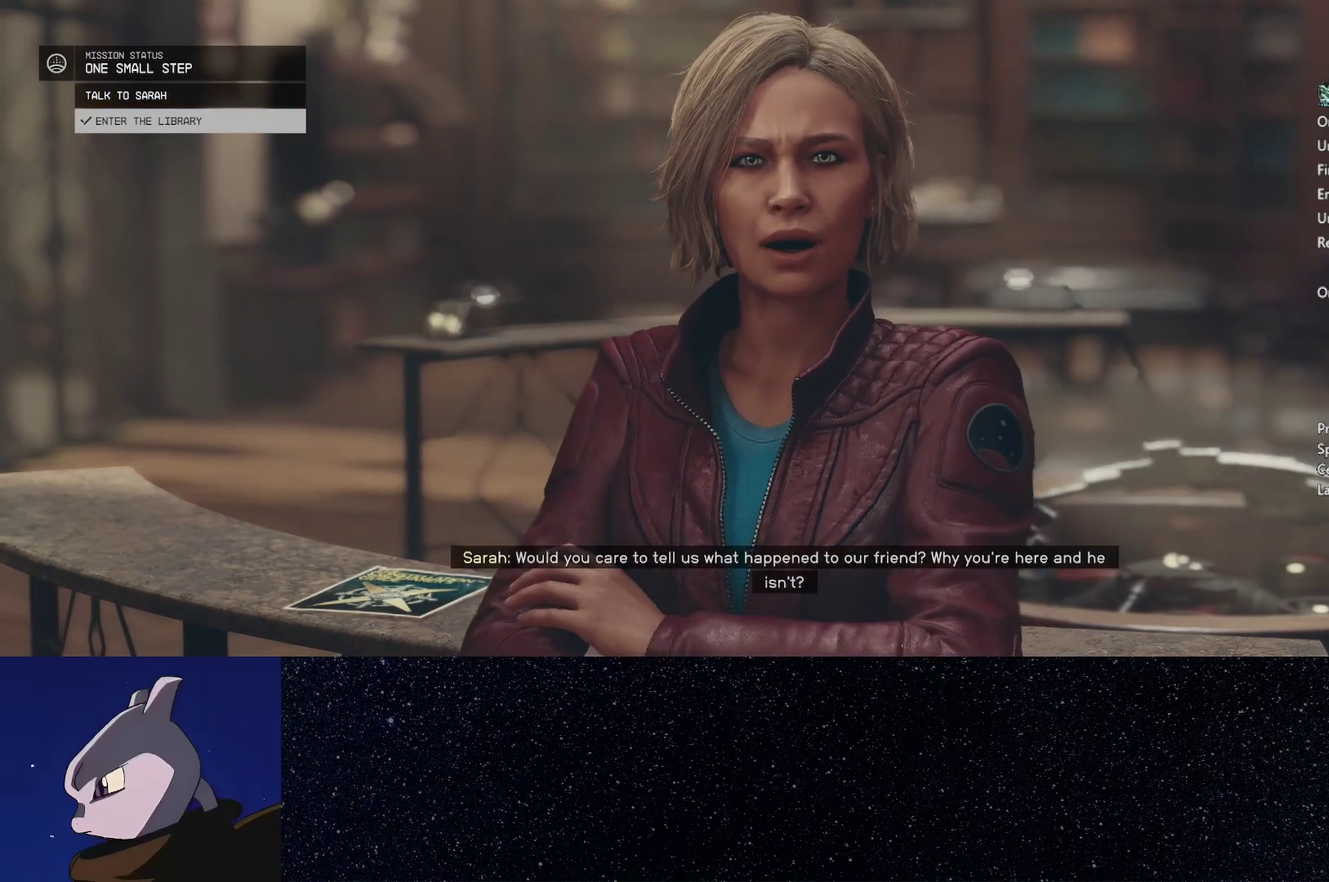
{"buttons": [], "left_stick": "center", "right_stick": "center", "events": [[50, "A", "up"], [150, "A", "down"], [233, "A", "up"], [333, "A", "down"], [417, "A", "up"]]}
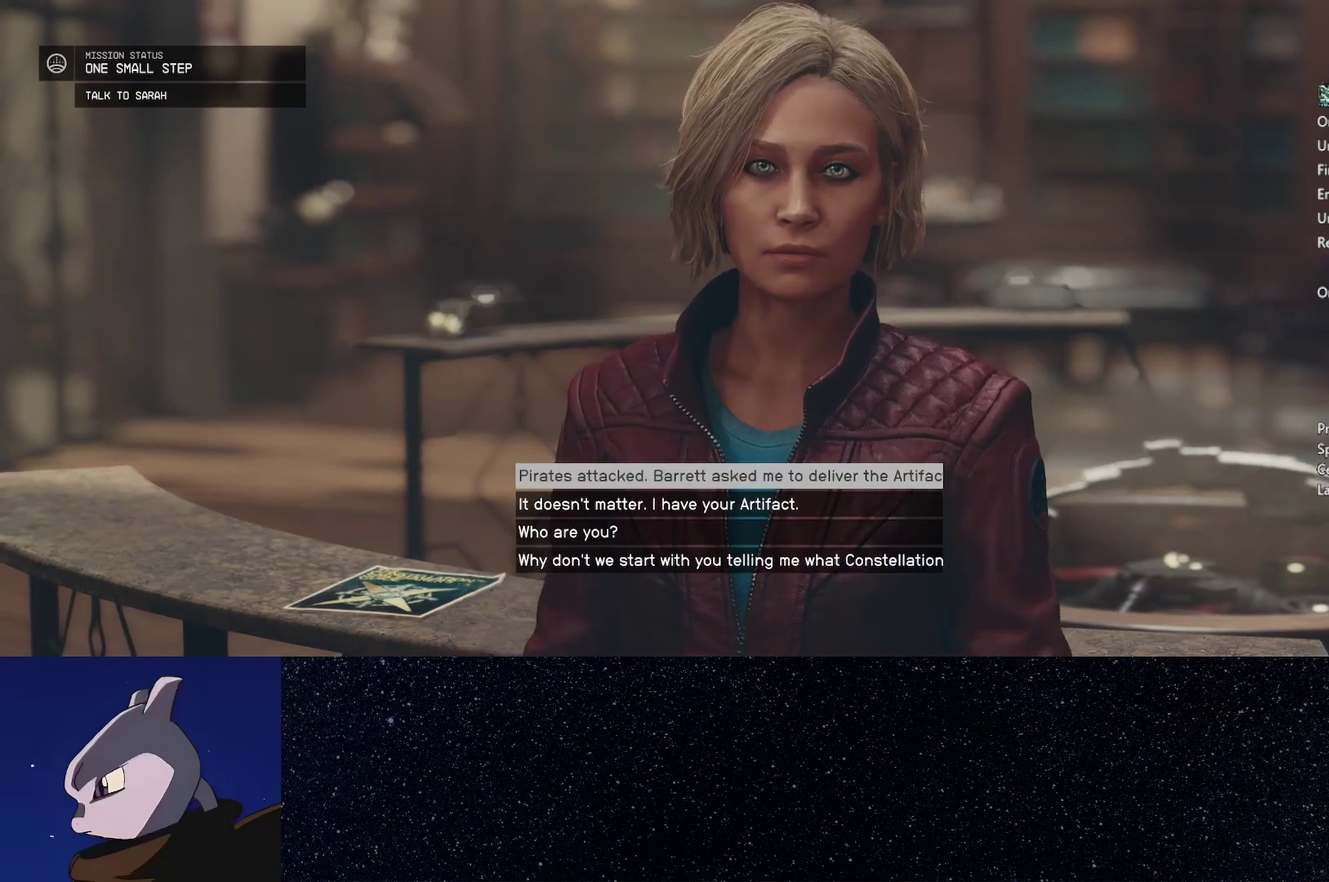
{"buttons": [], "left_stick": "center", "right_stick": "center", "events": [[17, "A", "down"], [83, "A", "up"], [200, "A", "down"], [283, "A", "up"], [383, "A", "down"], [467, "A", "up"]]}
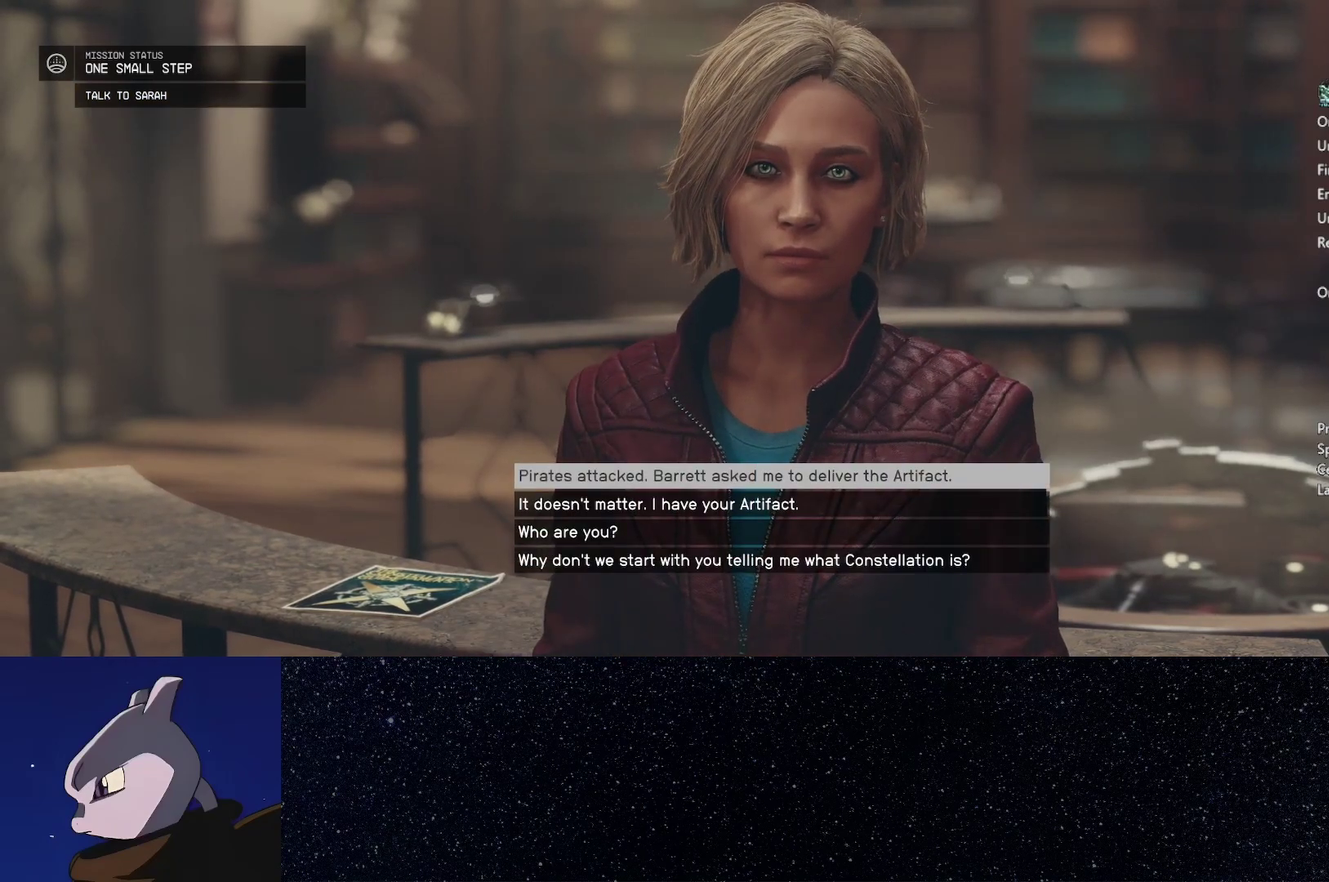
{"buttons": ["A"], "left_stick": "center", "right_stick": "center", "events": [[83, "A", "down"], [150, "A", "up"], [250, "A", "down"], [317, "A", "up"], [433, "A", "down"]]}
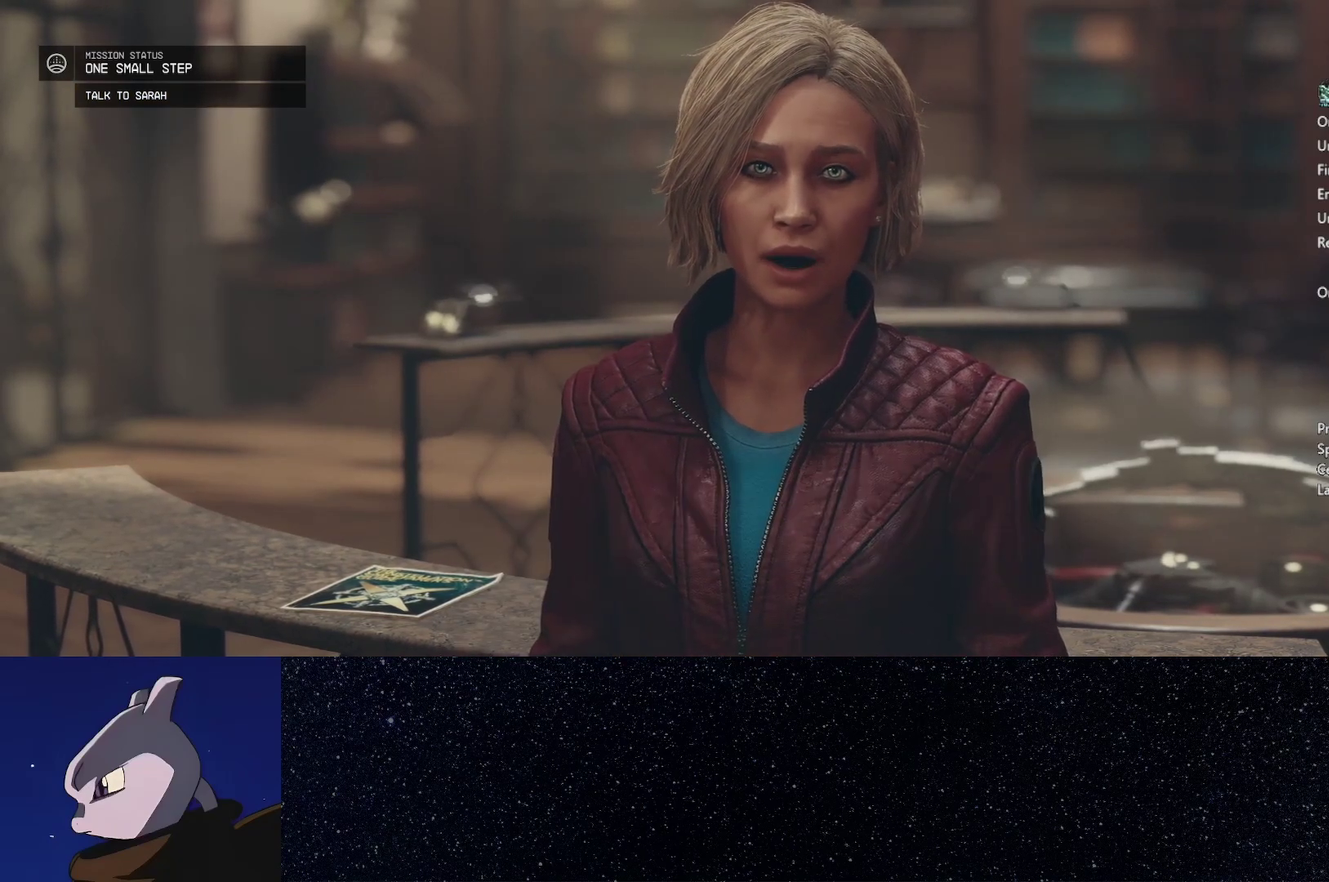
{"buttons": [], "left_stick": "center", "right_stick": "center", "events": [[17, "A", "up"], [133, "A", "down"], [217, "A", "up"], [333, "A", "down"], [400, "A", "up"]]}
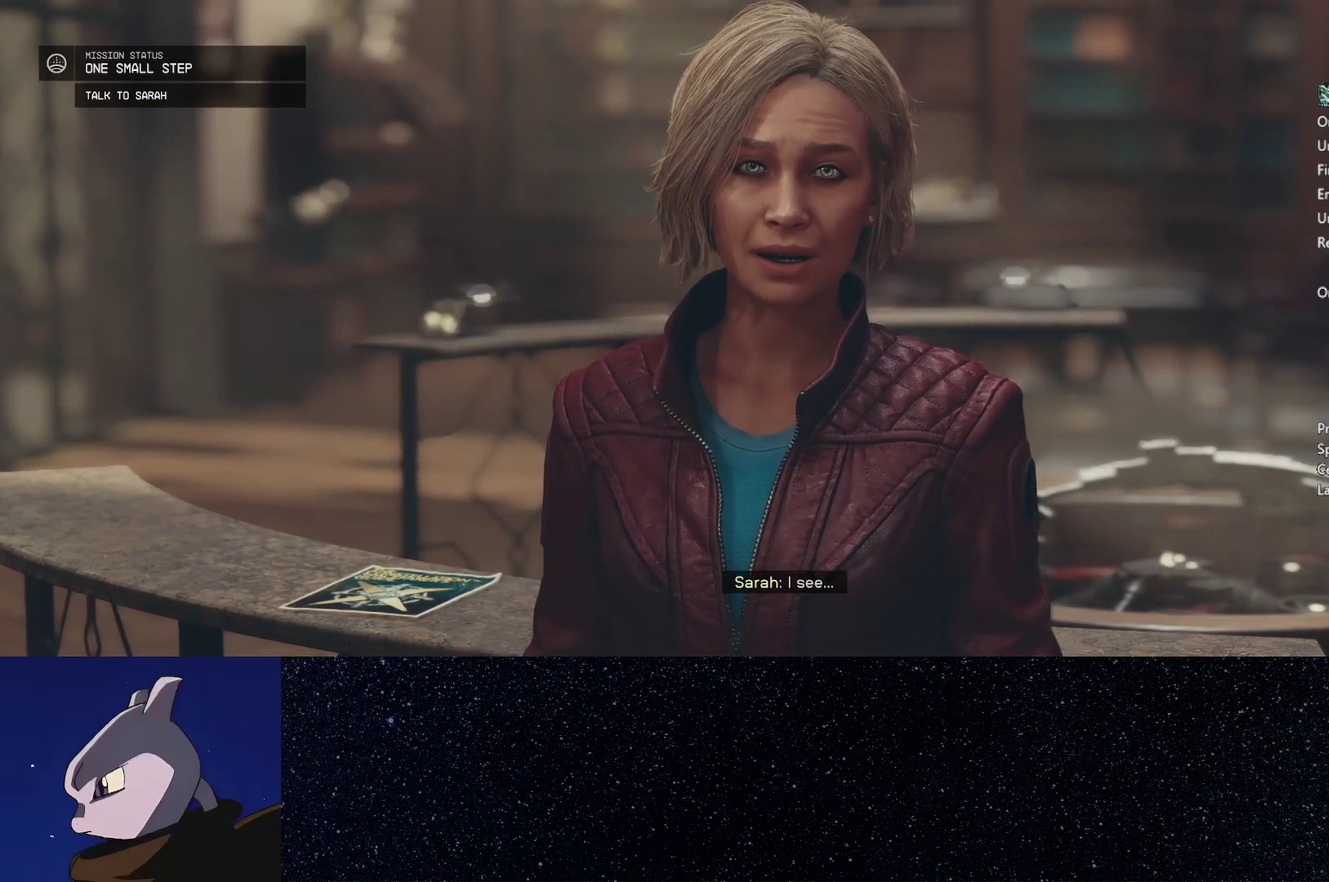
{"buttons": [], "left_stick": "center", "right_stick": "center", "events": [[17, "A", "down"], [100, "A", "up"], [183, "A", "down"], [283, "A", "up"], [383, "A", "down"], [483, "A", "up"]]}
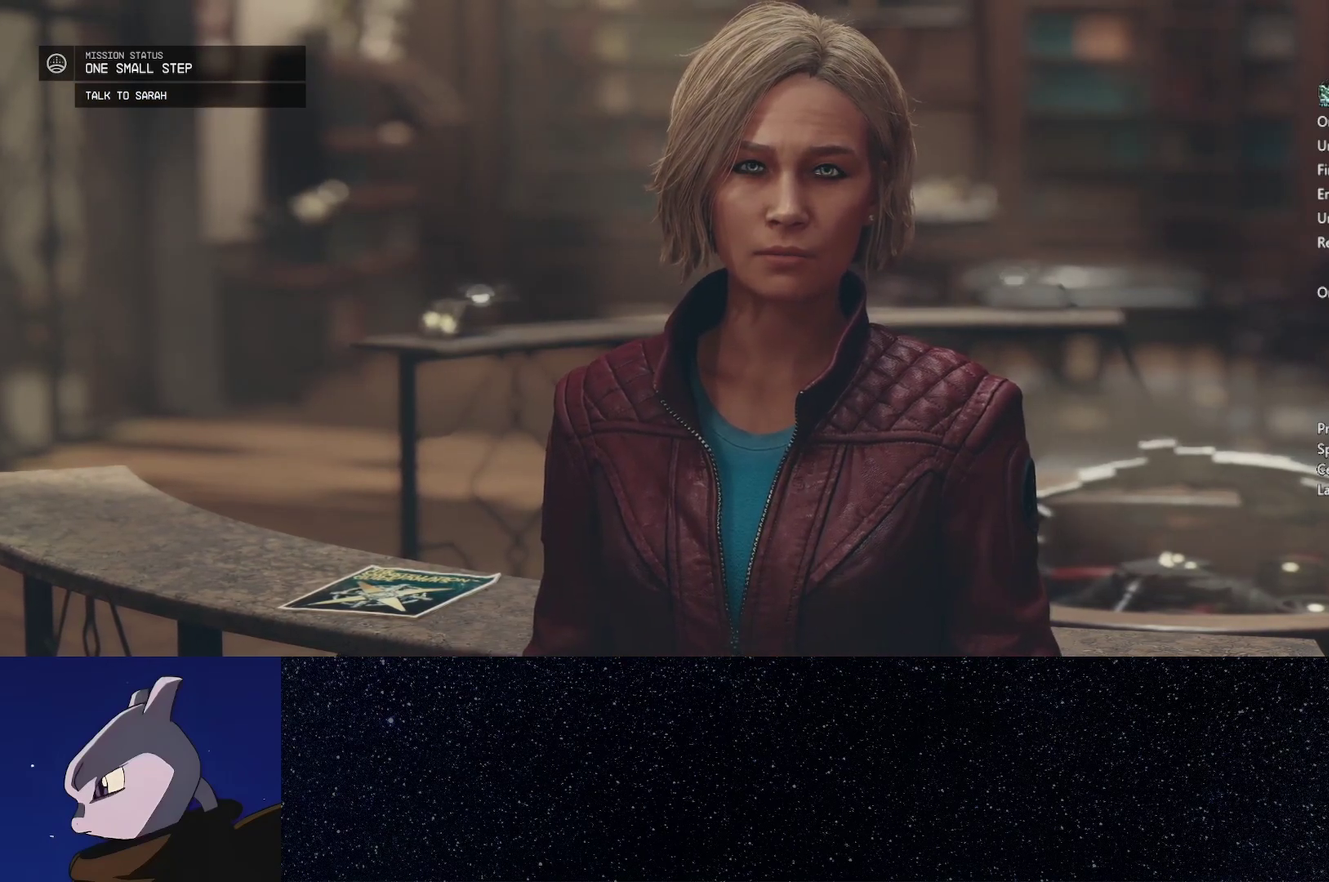
{"buttons": ["A"], "left_stick": "center", "right_stick": "center", "events": [[83, "A", "down"], [167, "A", "up"], [267, "A", "down"], [333, "A", "up"], [467, "A", "down"]]}
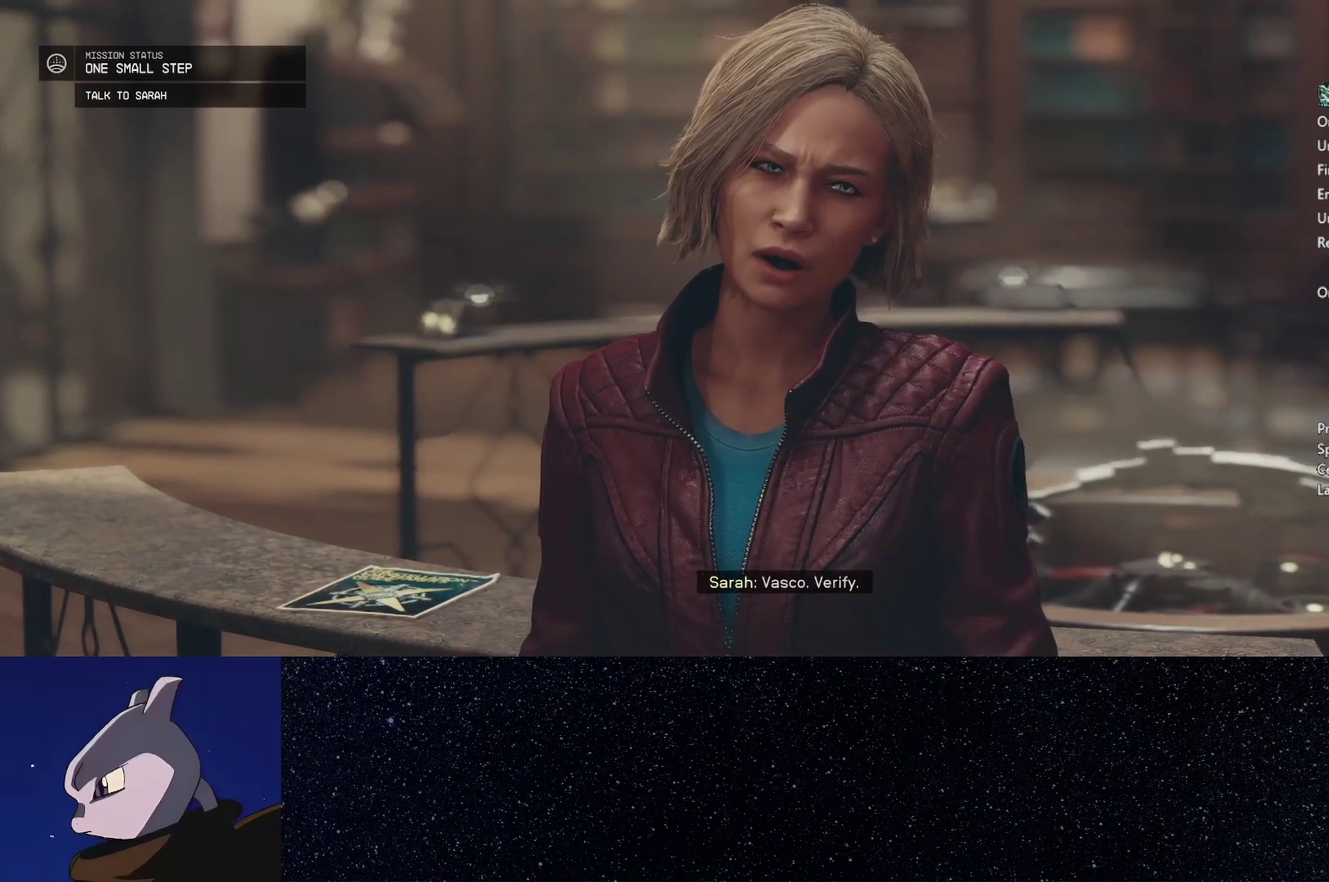
{"buttons": ["A"], "left_stick": "center", "right_stick": "center", "events": [[50, "A", "up"], [133, "A", "down"], [233, "A", "up"], [333, "A", "down"], [433, "A", "up"], [500, "A", "down"]]}